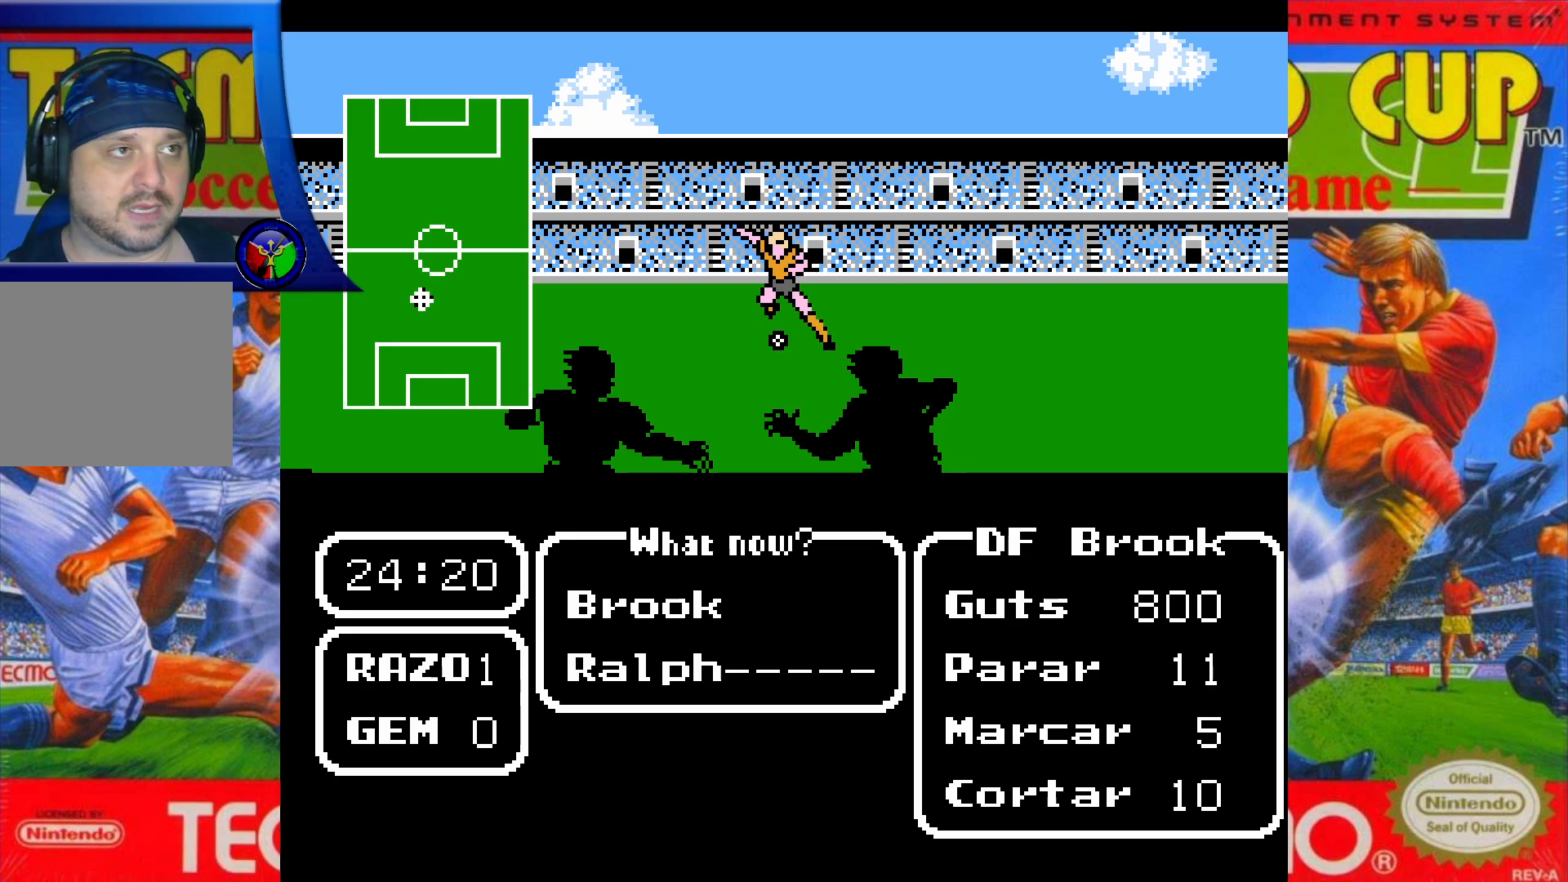
Gameplay with a controller (Xbox layout); each line is a JSON object with the inputs held at the frame after it. "events" lists button and stick changes between this image and that frame as [ms after this image, input, new state], when the widget could be followed in between. Not read: L3 R3 left_stick right_stick.
{"buttons": [], "events": [[217, "DPAD_LEFT", "down"], [383, "DPAD_LEFT", "up"]]}
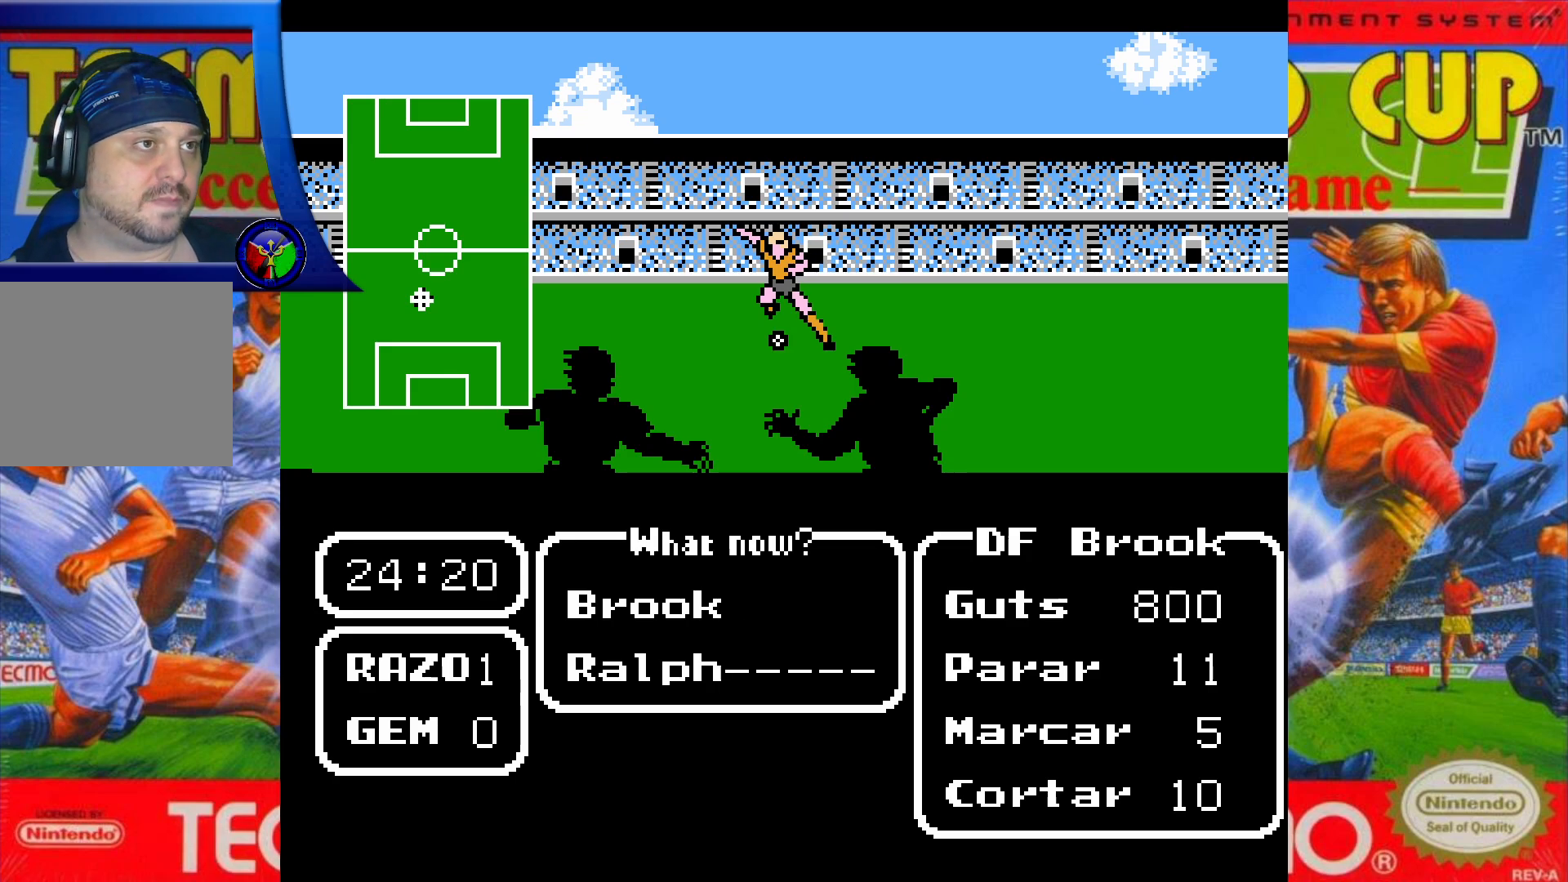
{"buttons": [], "events": []}
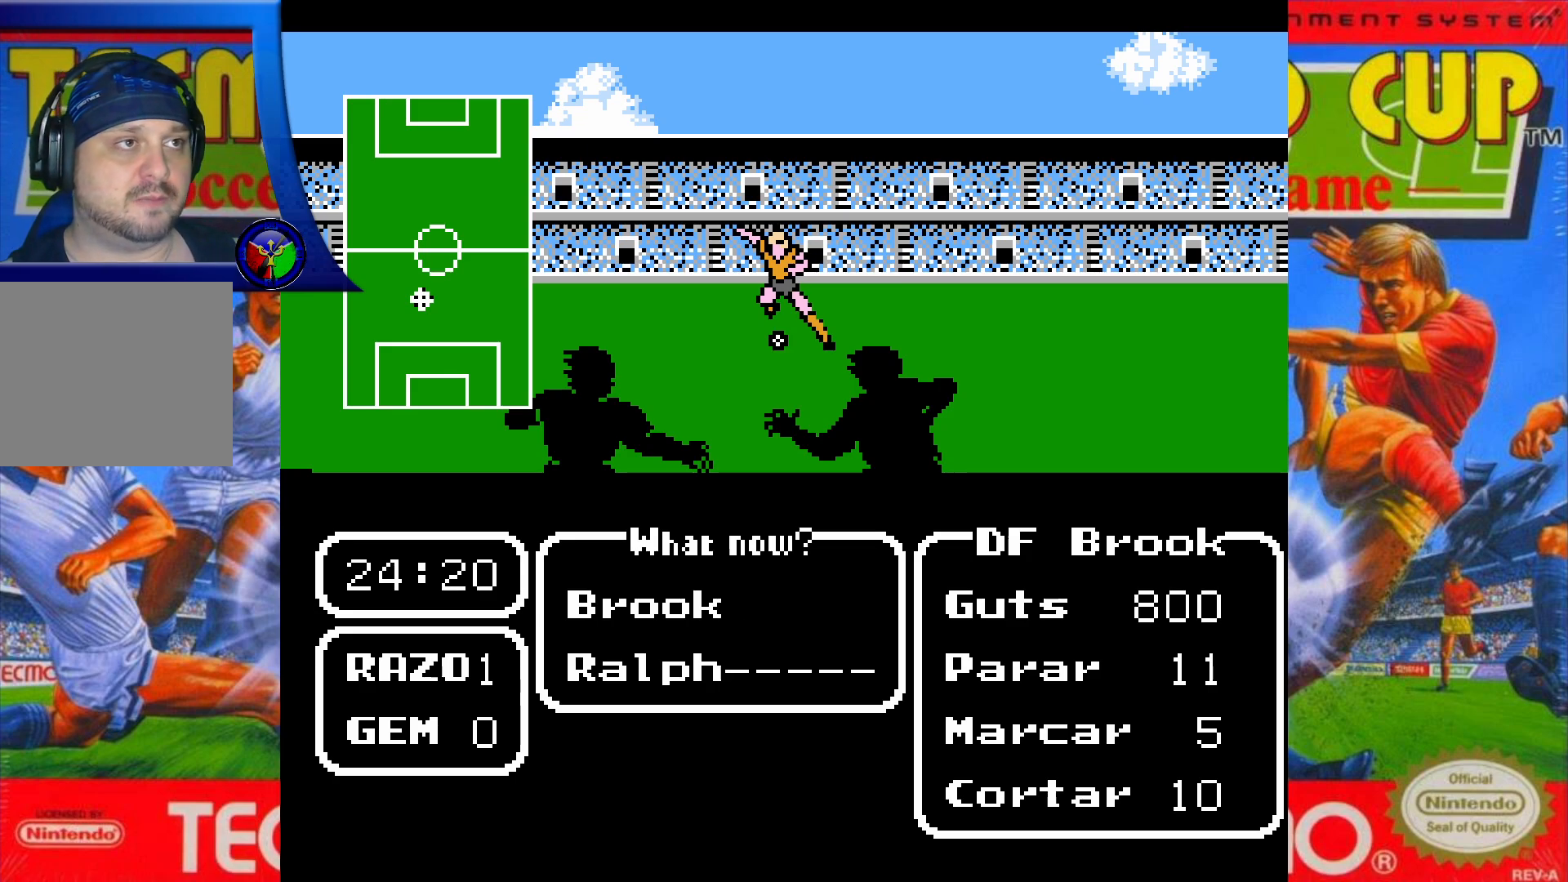
{"buttons": [], "events": []}
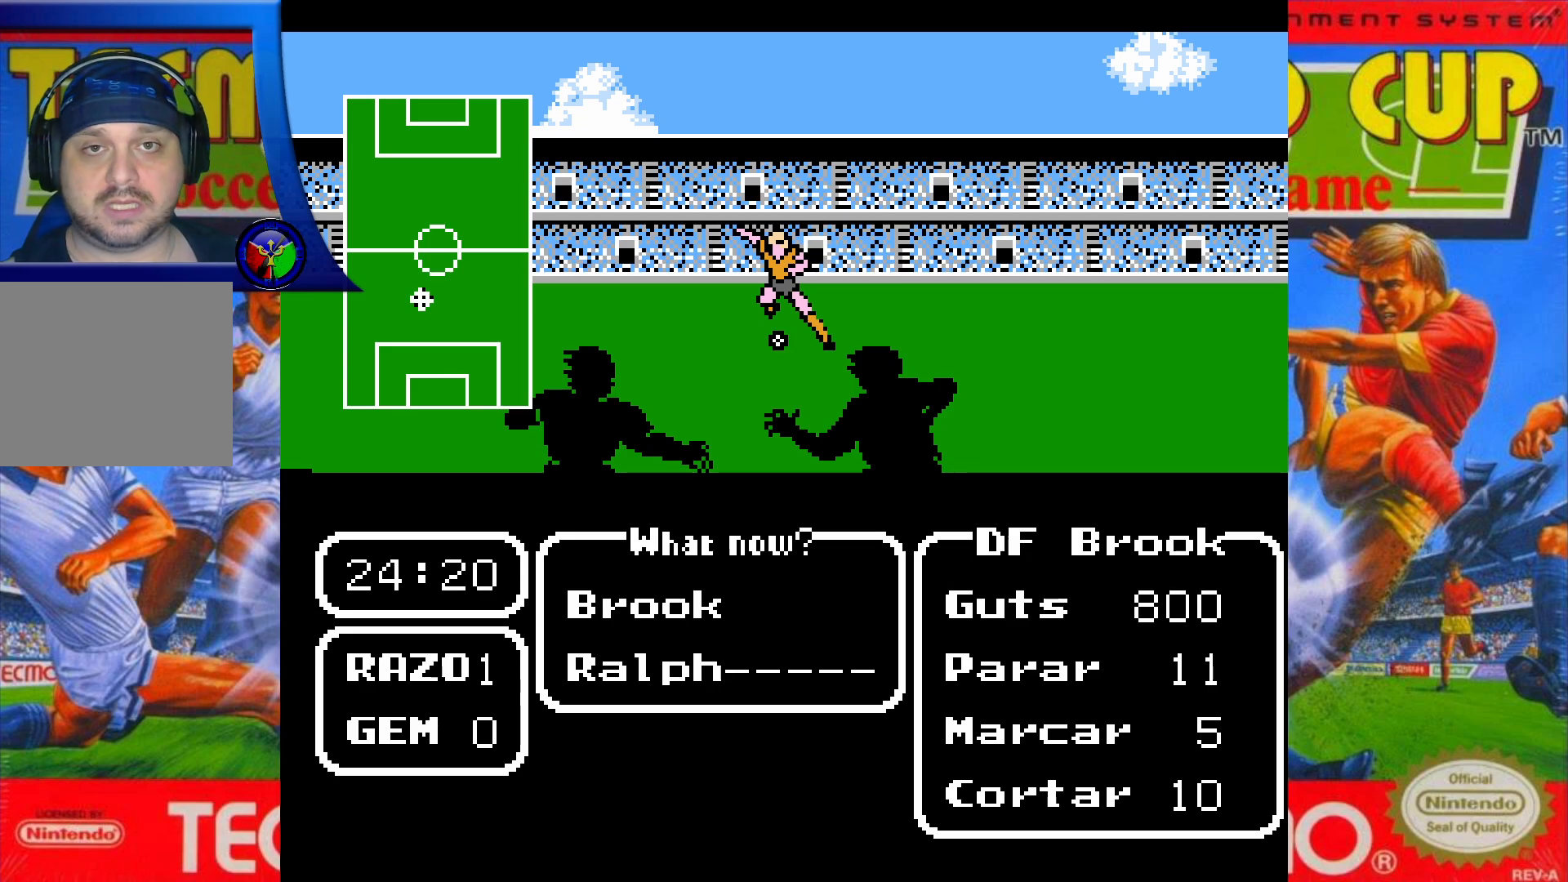
{"buttons": [], "events": []}
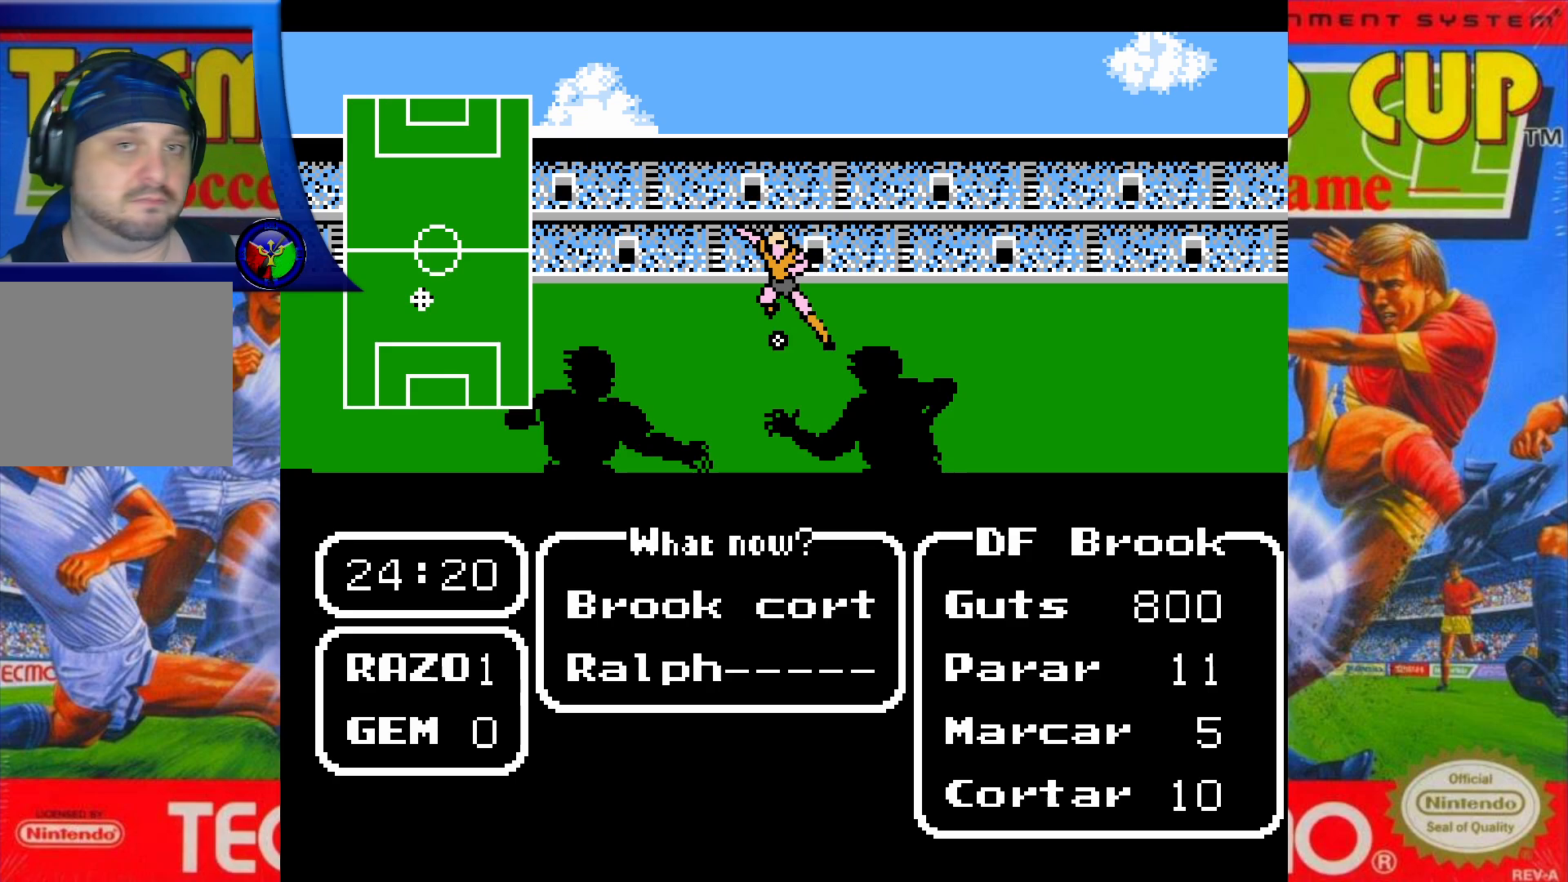
{"buttons": [], "events": []}
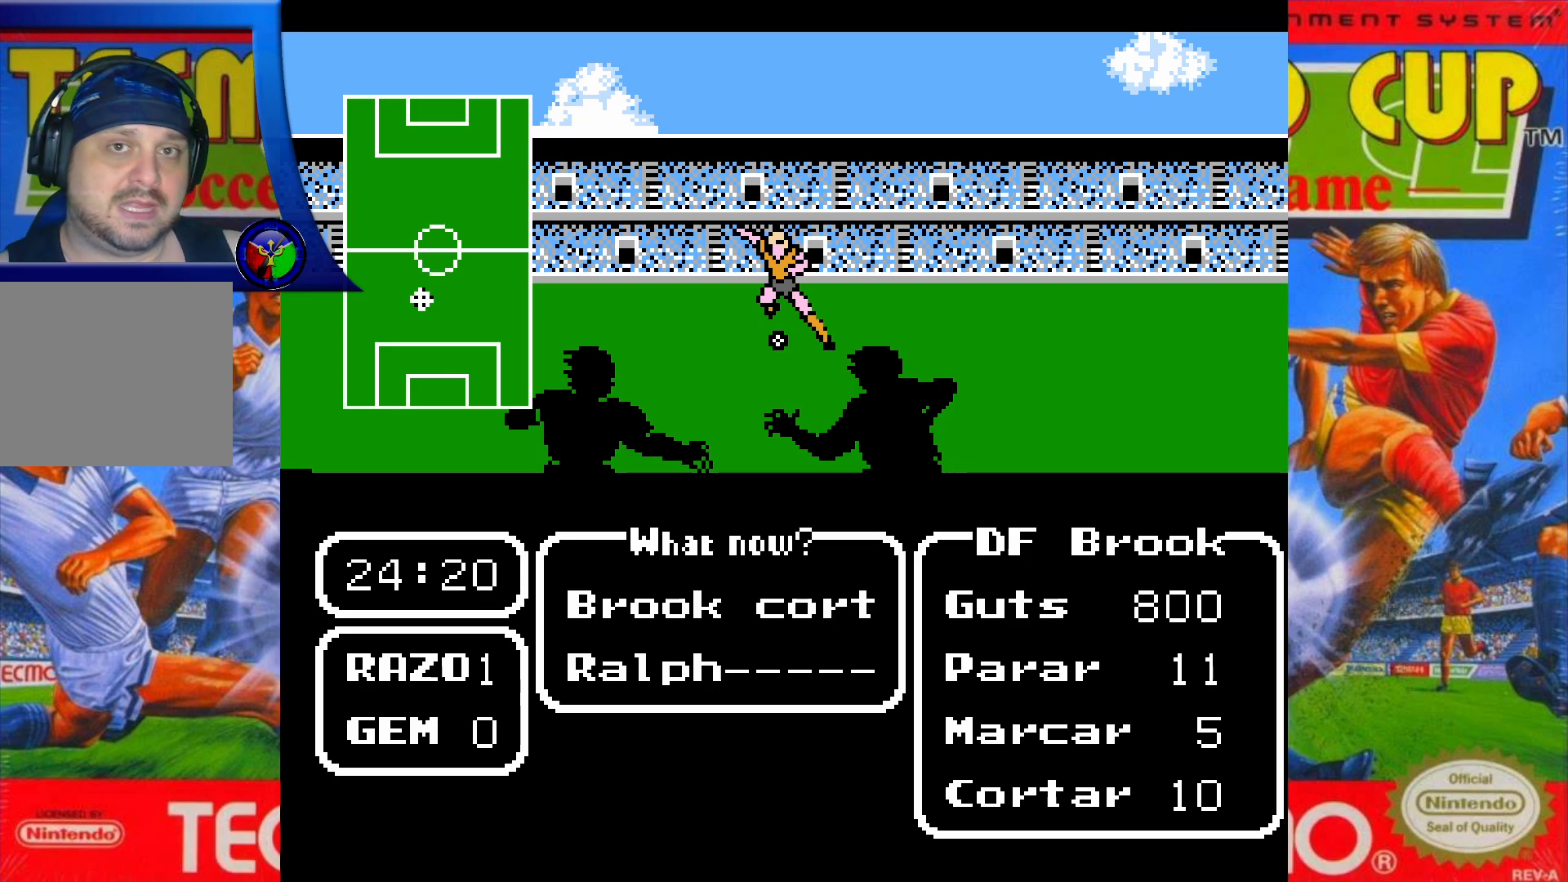
{"buttons": [], "events": []}
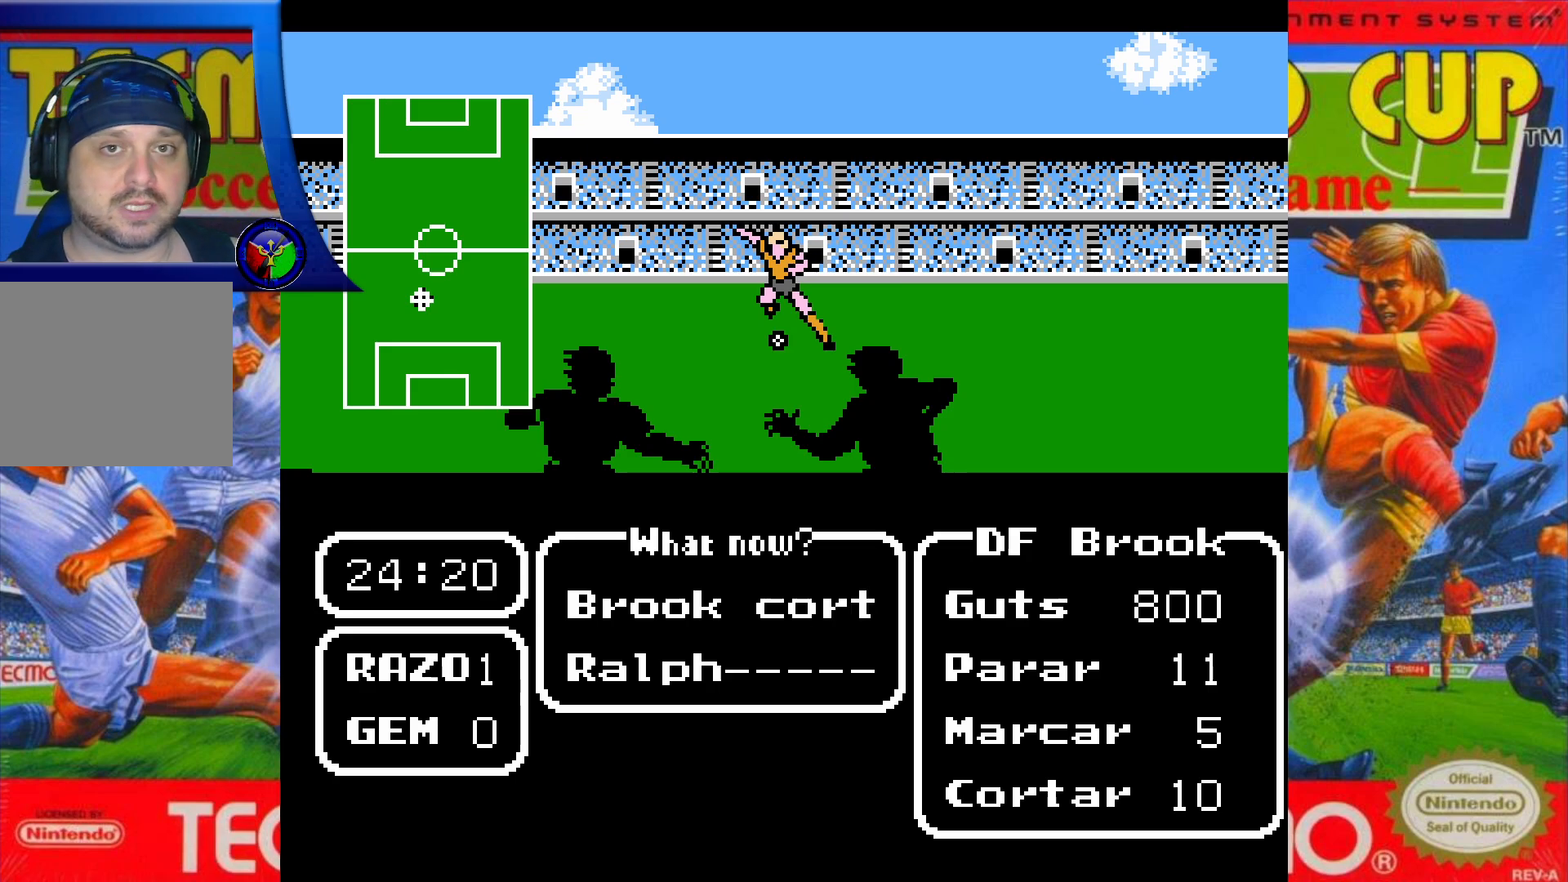
{"buttons": ["DPAD_UP"], "events": [[500, "DPAD_UP", "down"]]}
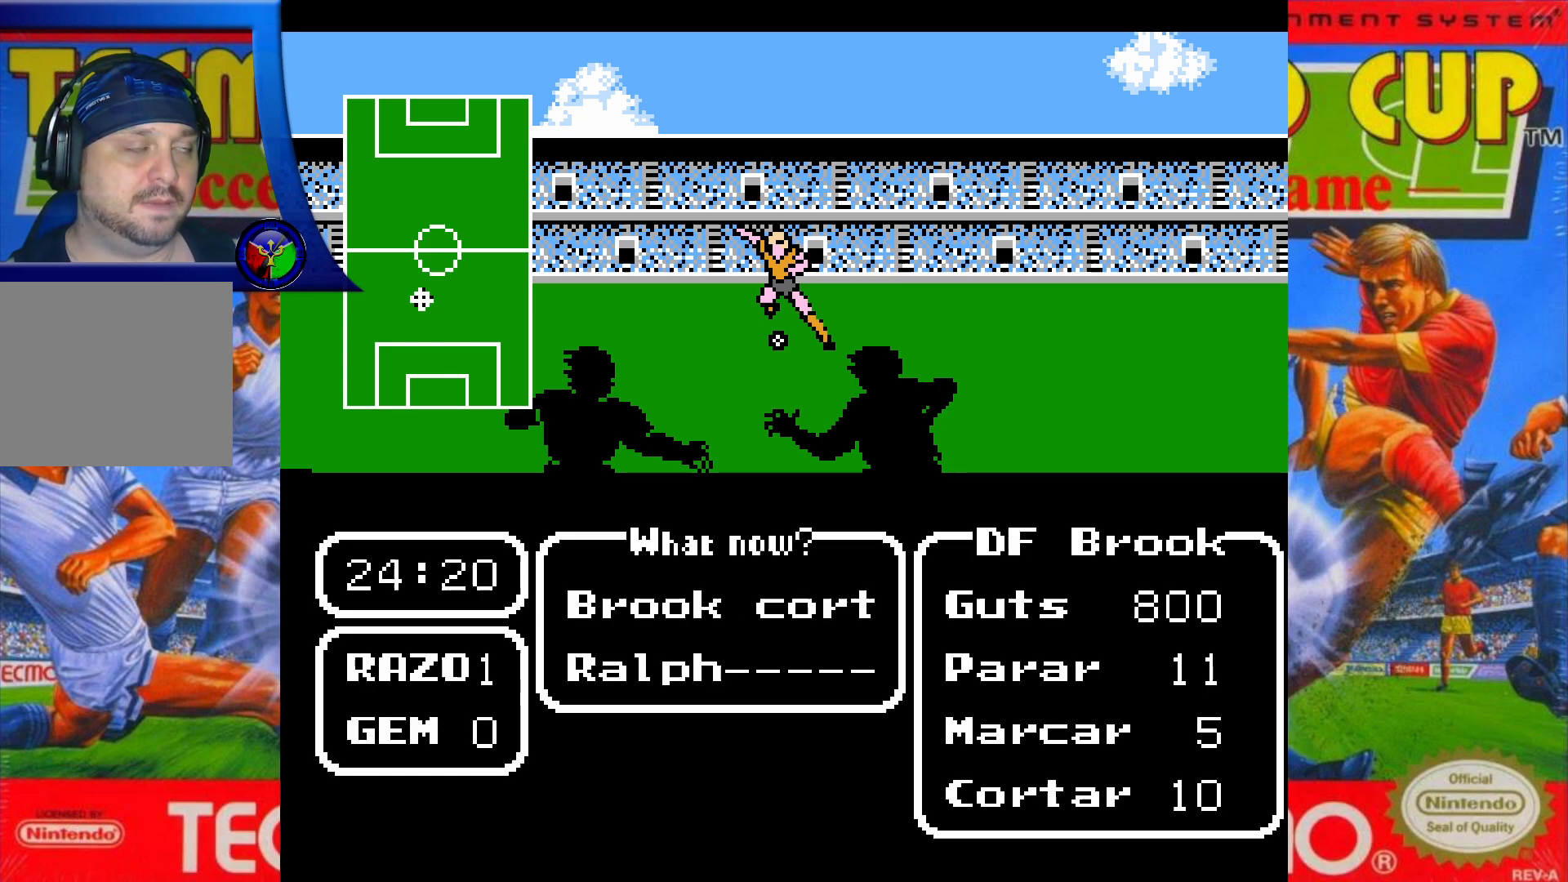
{"buttons": [], "events": [[150, "DPAD_UP", "up"]]}